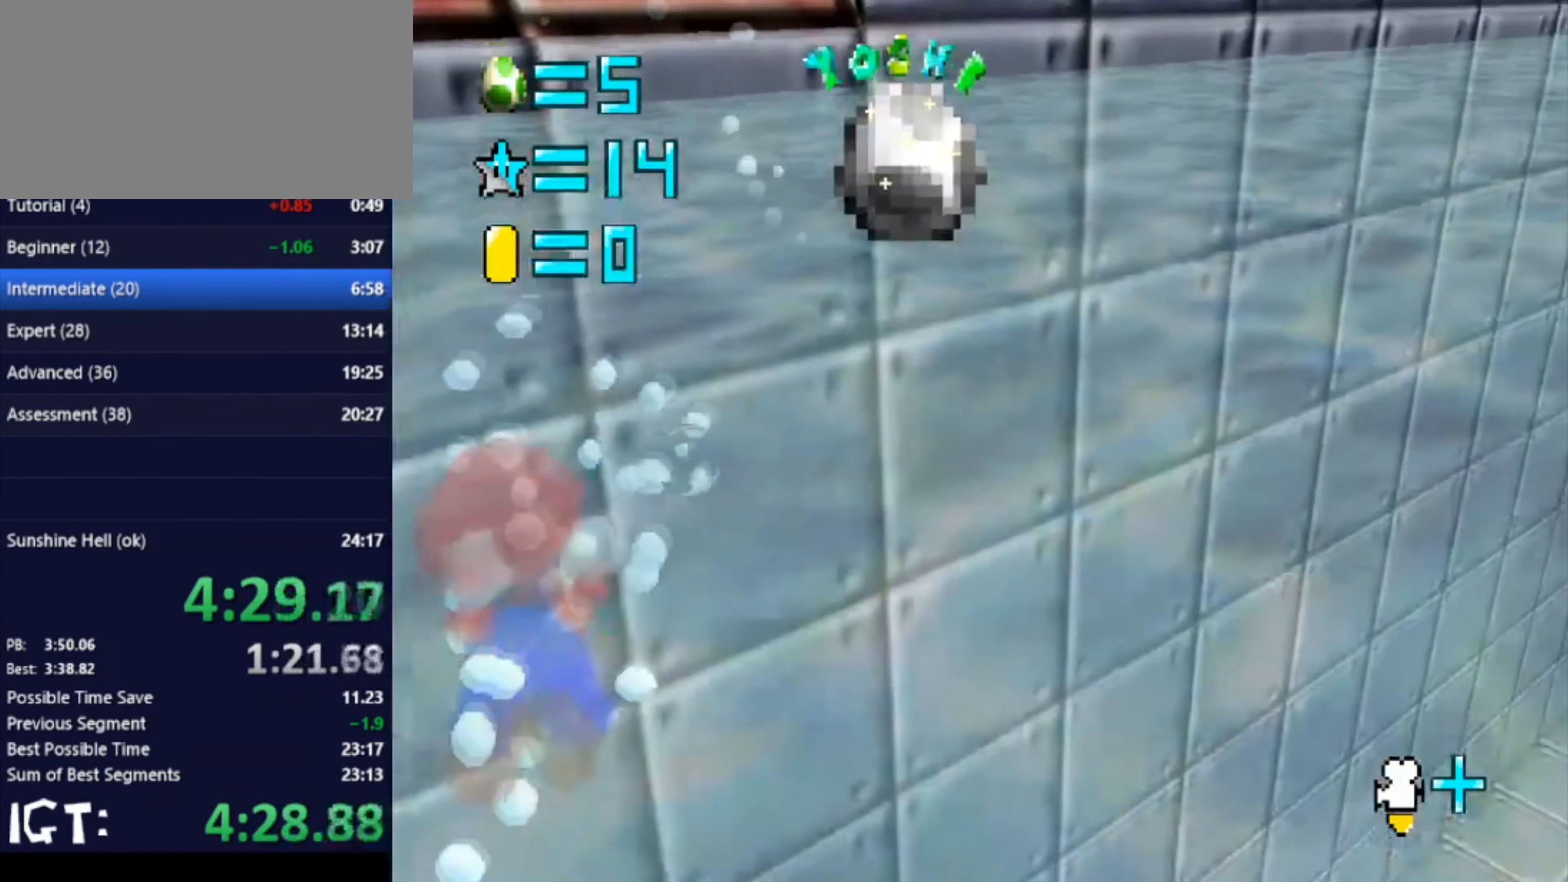
Gameplay with a controller (Nintendo layout); each line is a JSON object with the inputs held at the frame after it. "events" lists button and stick changes between this image and that frame as [ms after this image, input, new state], when the widget could be followed in between. Not read: A B L3 R3 Y Z.
{"buttons": [], "left_stick": "left", "events": []}
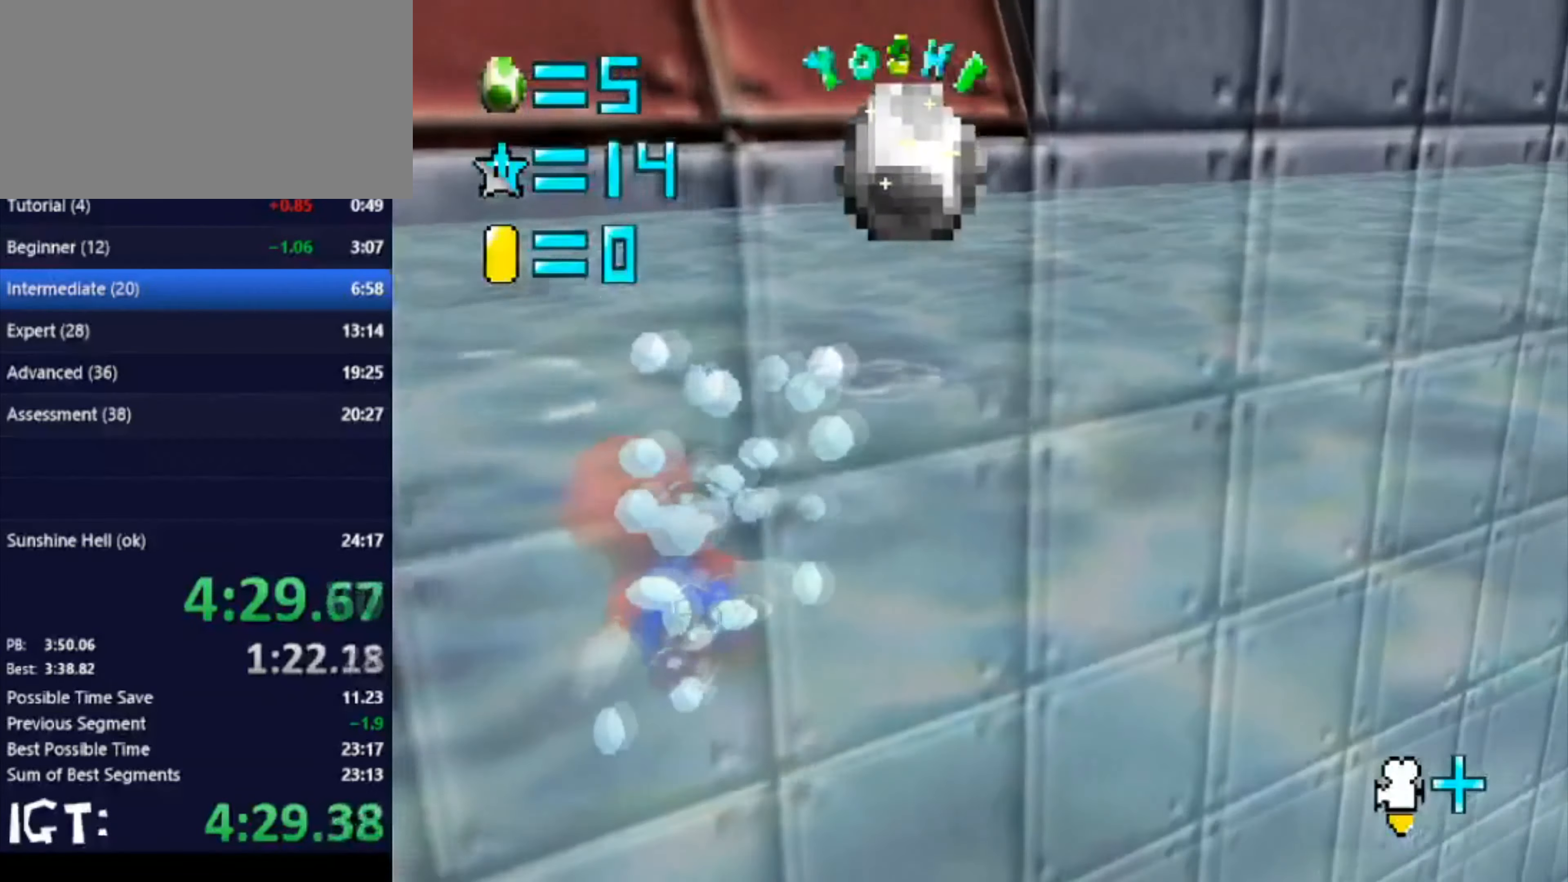
{"buttons": [], "left_stick": "left", "events": []}
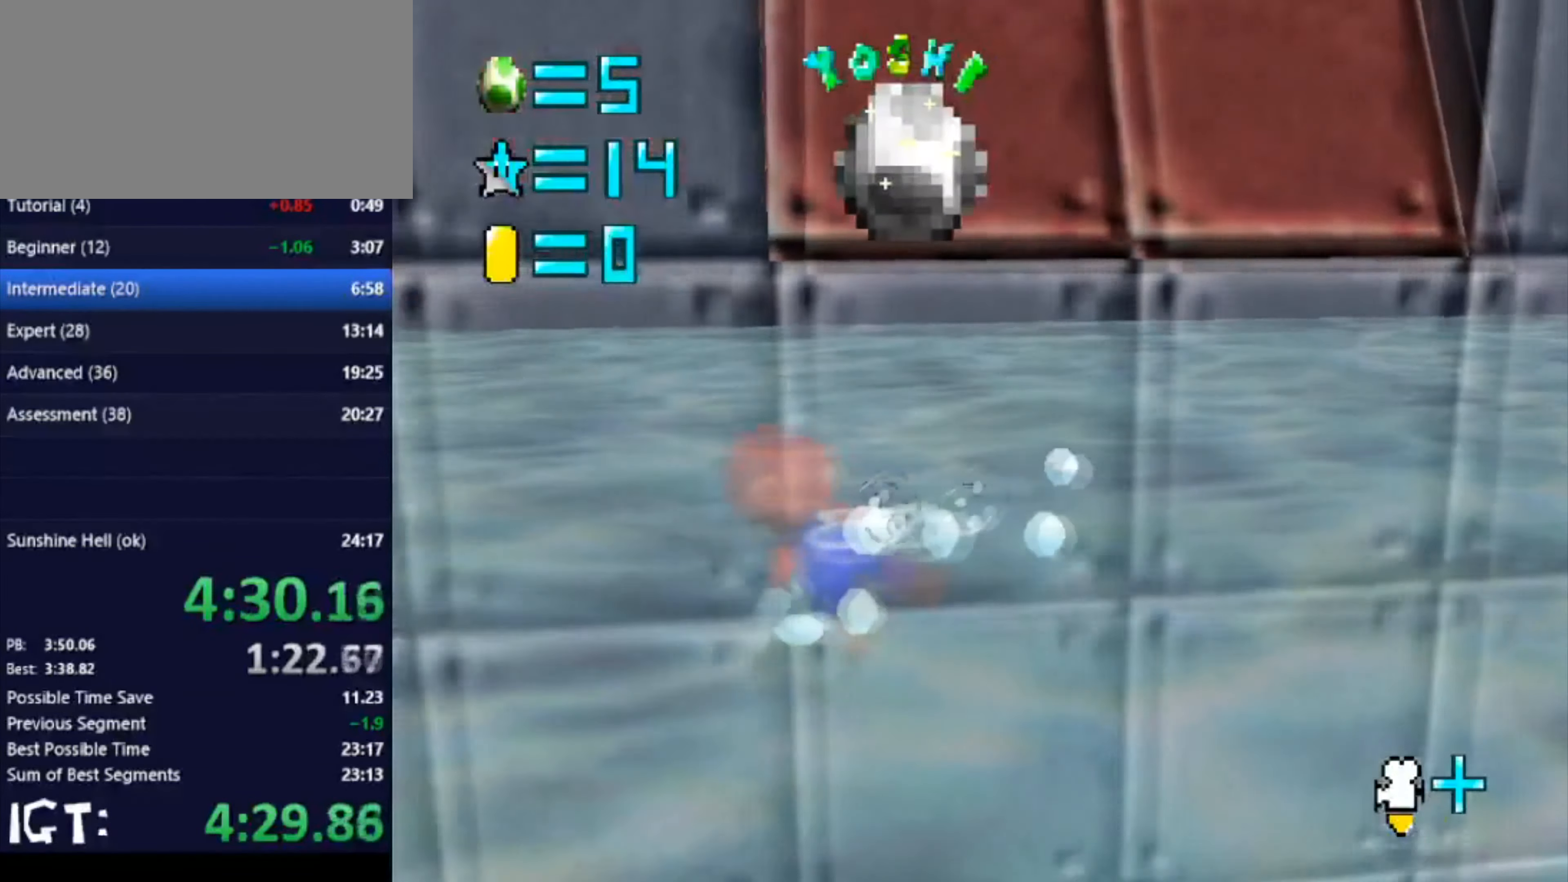
{"buttons": [], "left_stick": "left", "events": []}
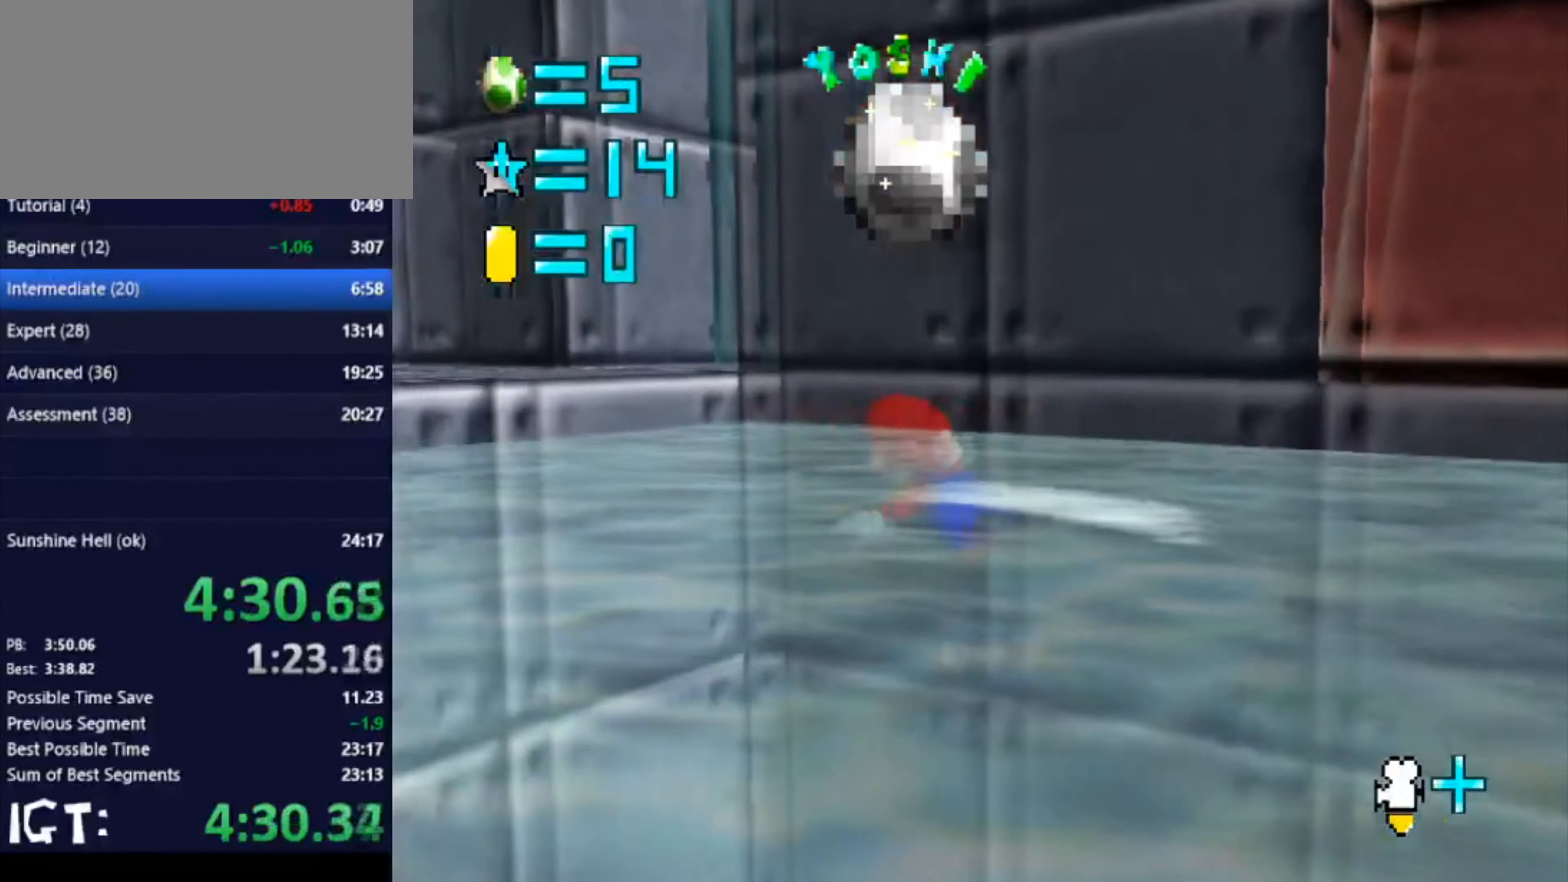
{"buttons": [], "left_stick": "right", "events": [[167, "left_stick", "center"], [400, "left_stick", "right"]]}